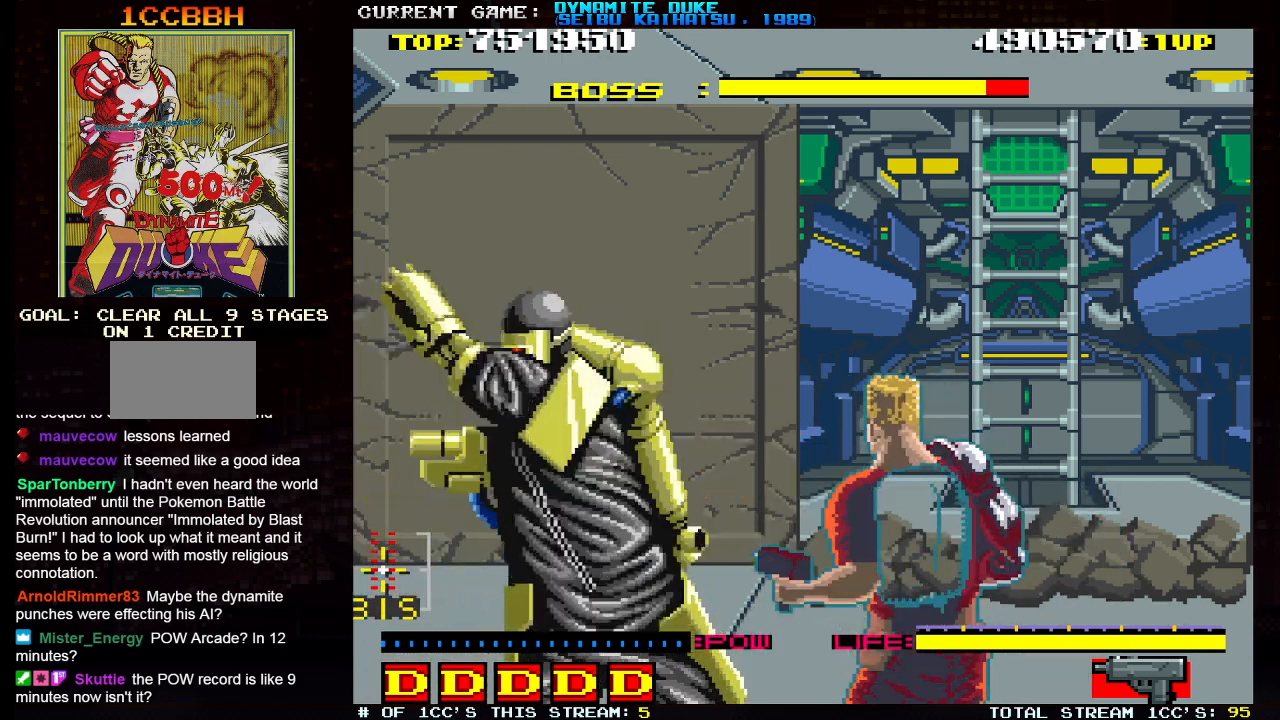
Gameplay with a controller (arcade stick); each line is a JSON object with the inputs held at the frame after it. "events" lists button and stick changes between this image and that frame as [ms after this image, input, new state], when the widget could be followed in between. Not read: L3 R3.
{"buttons": [], "left_stick": "center", "events": [[34, "SQUARE", "down"], [117, "left_stick", "center"], [134, "SQUARE", "up"]]}
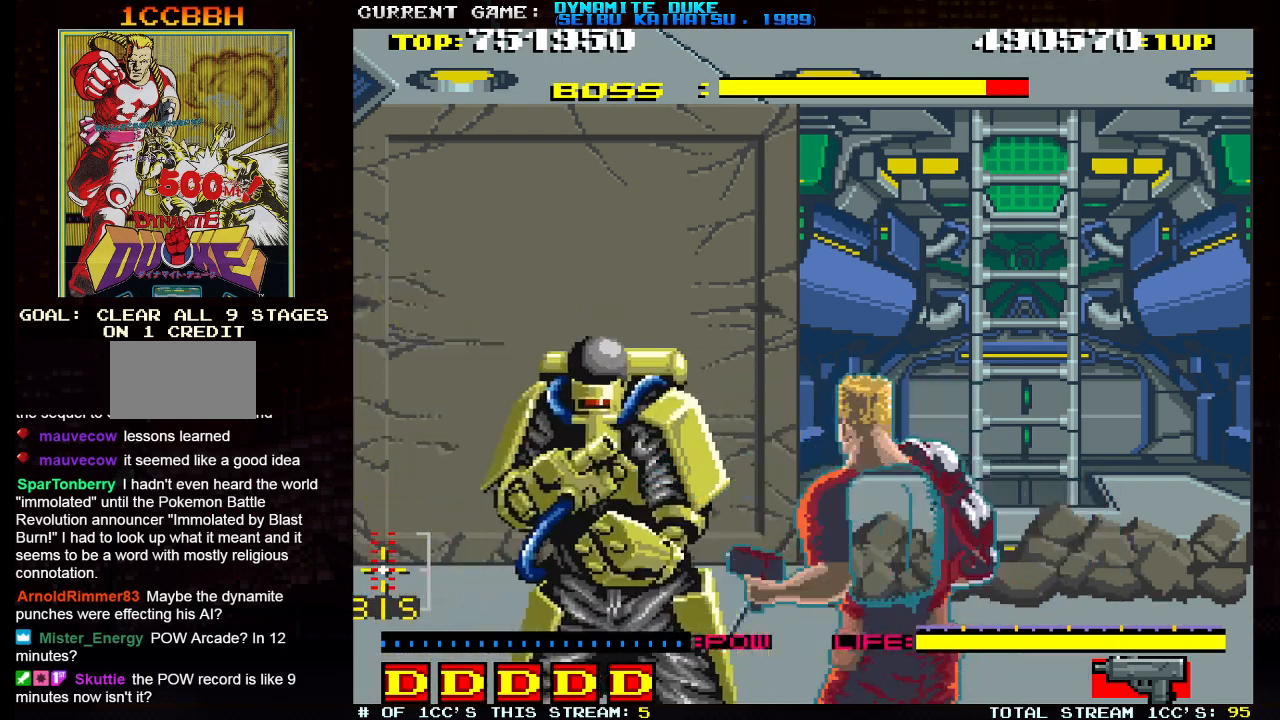
{"buttons": [], "left_stick": "center", "events": []}
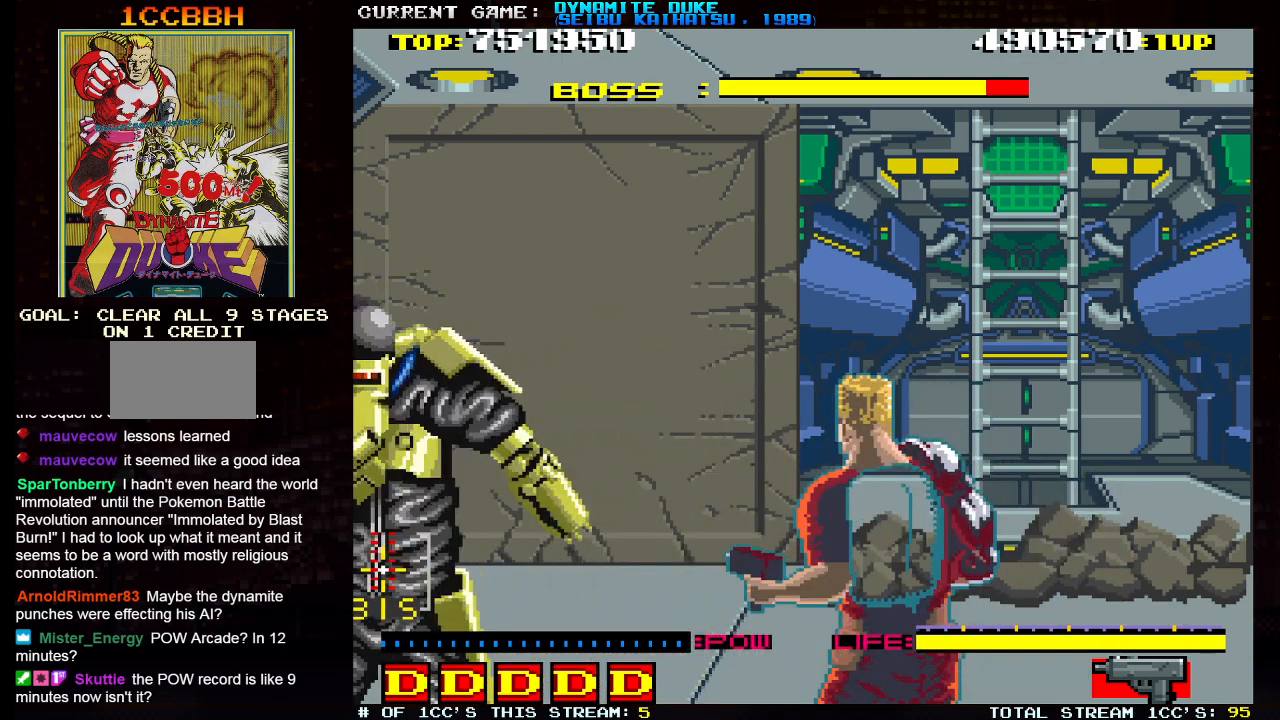
{"buttons": ["SQUARE"], "left_stick": "left", "events": [[167, "left_stick", "left"], [317, "left_stick", "center"], [434, "left_stick", "left"], [501, "SQUARE", "down"]]}
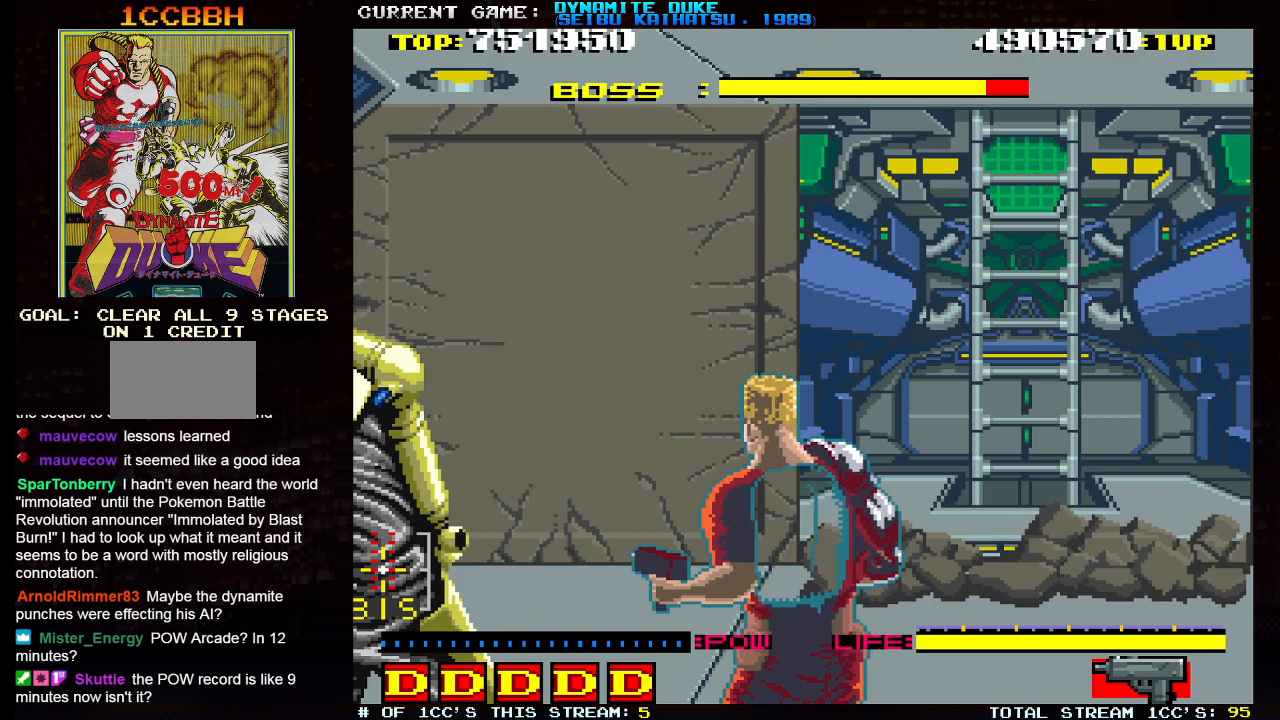
{"buttons": [], "left_stick": "center", "events": [[83, "SQUARE", "up"], [100, "left_stick", "center"]]}
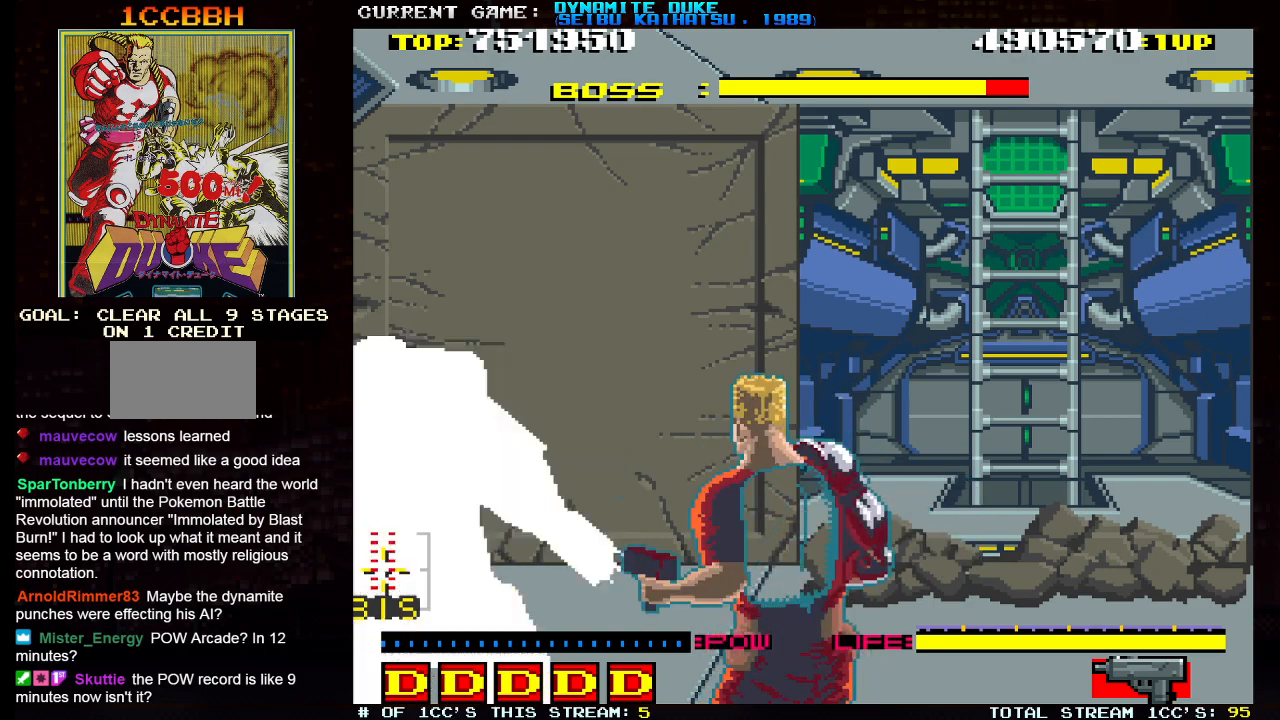
{"buttons": [], "left_stick": "center", "events": [[267, "left_stick", "left"], [317, "SQUARE", "down"], [367, "left_stick", "center"], [401, "SQUARE", "up"]]}
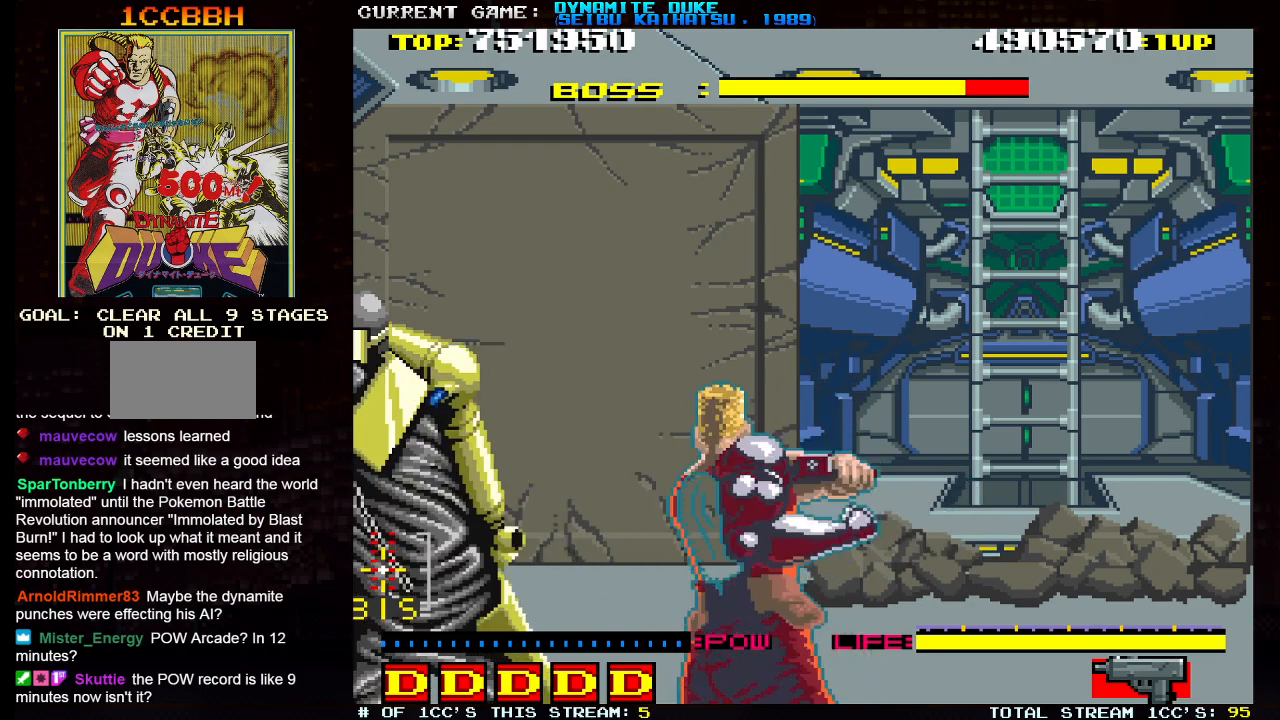
{"buttons": [], "left_stick": "center", "events": [[300, "left_stick", "right"], [450, "left_stick", "center"]]}
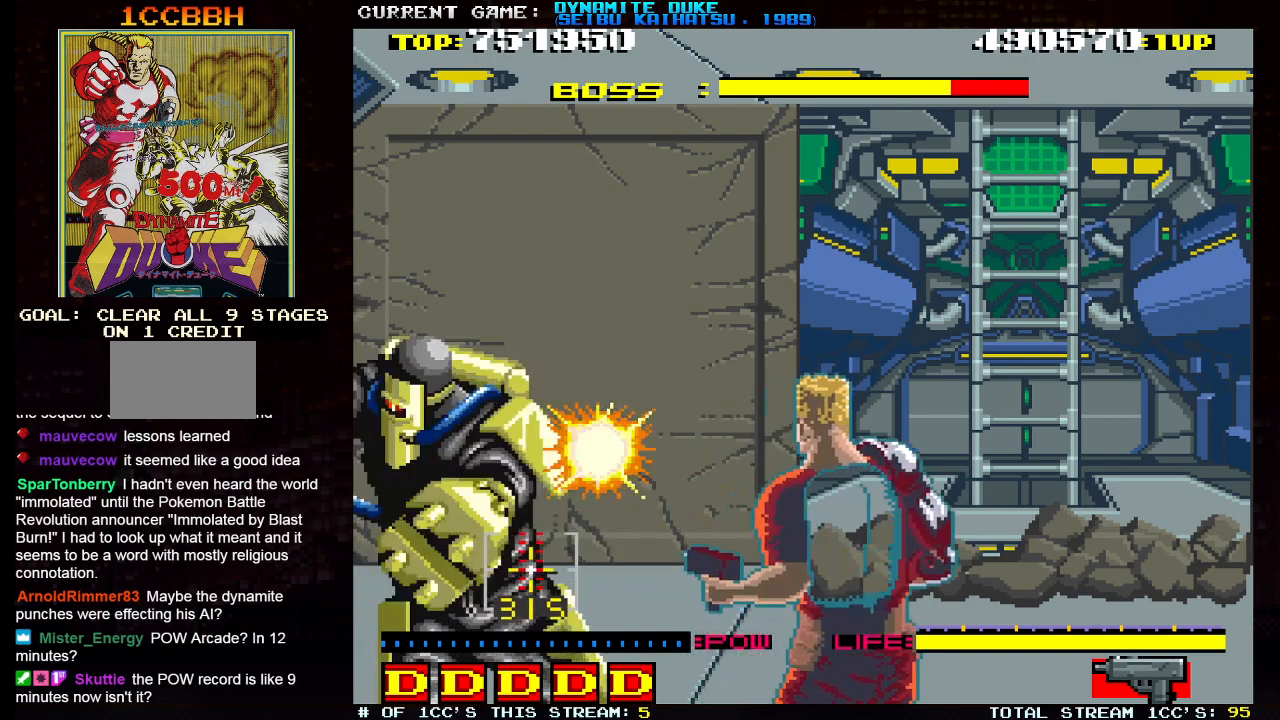
{"buttons": [], "left_stick": "center", "events": [[150, "left_stick", "left"], [217, "SQUARE", "down"], [284, "SQUARE", "up"], [300, "left_stick", "center"]]}
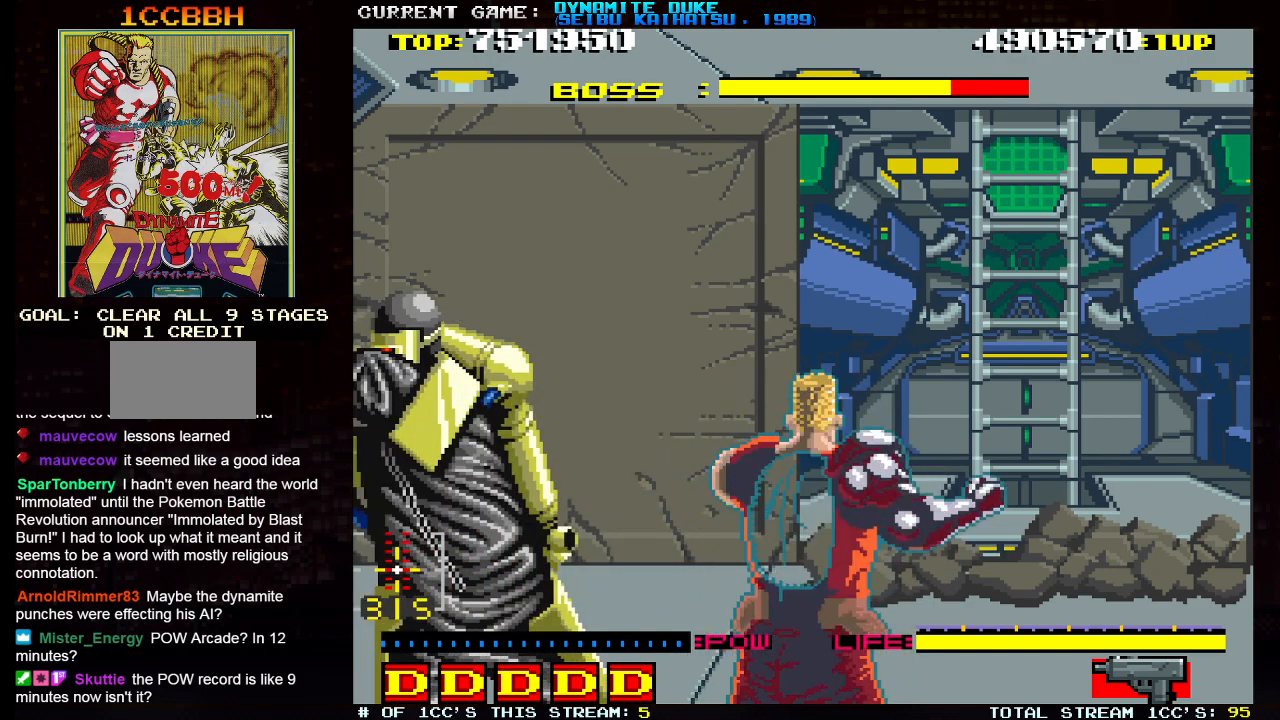
{"buttons": [], "left_stick": "right", "events": [[467, "left_stick", "right"]]}
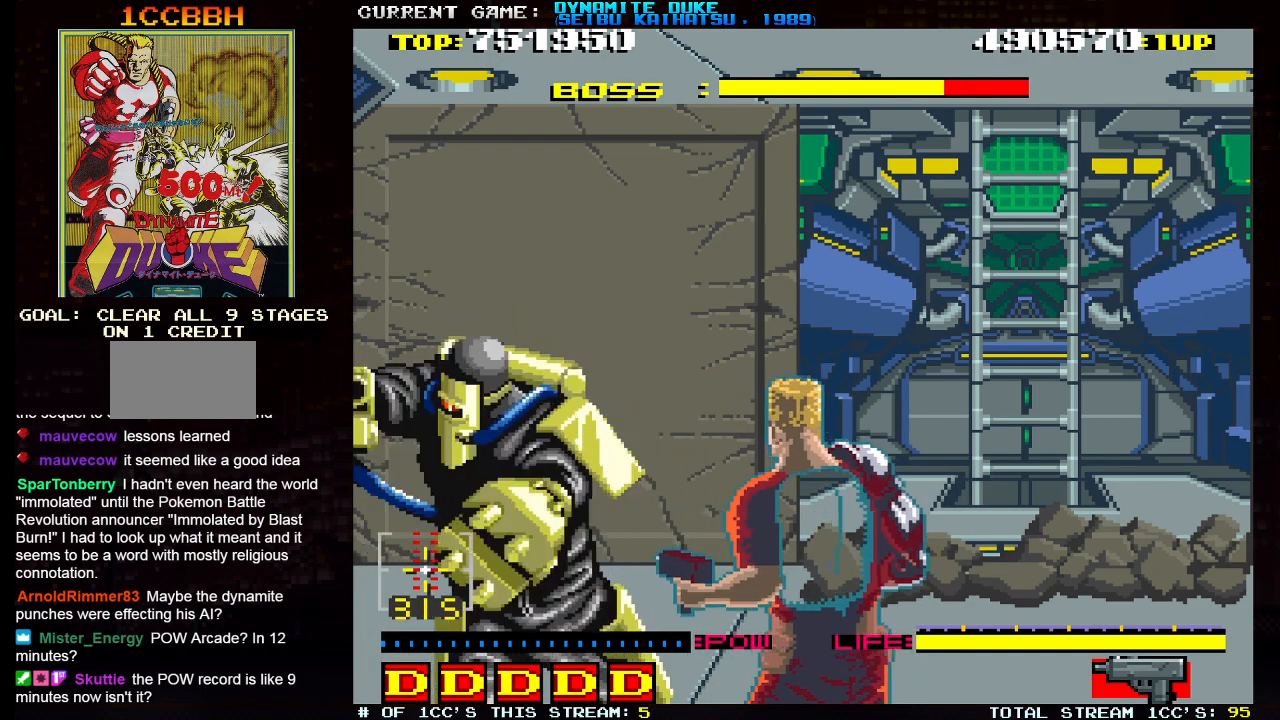
{"buttons": [], "left_stick": "center", "events": [[50, "left_stick", "center"], [100, "left_stick", "left"], [134, "SQUARE", "down"], [217, "SQUARE", "up"], [234, "left_stick", "center"]]}
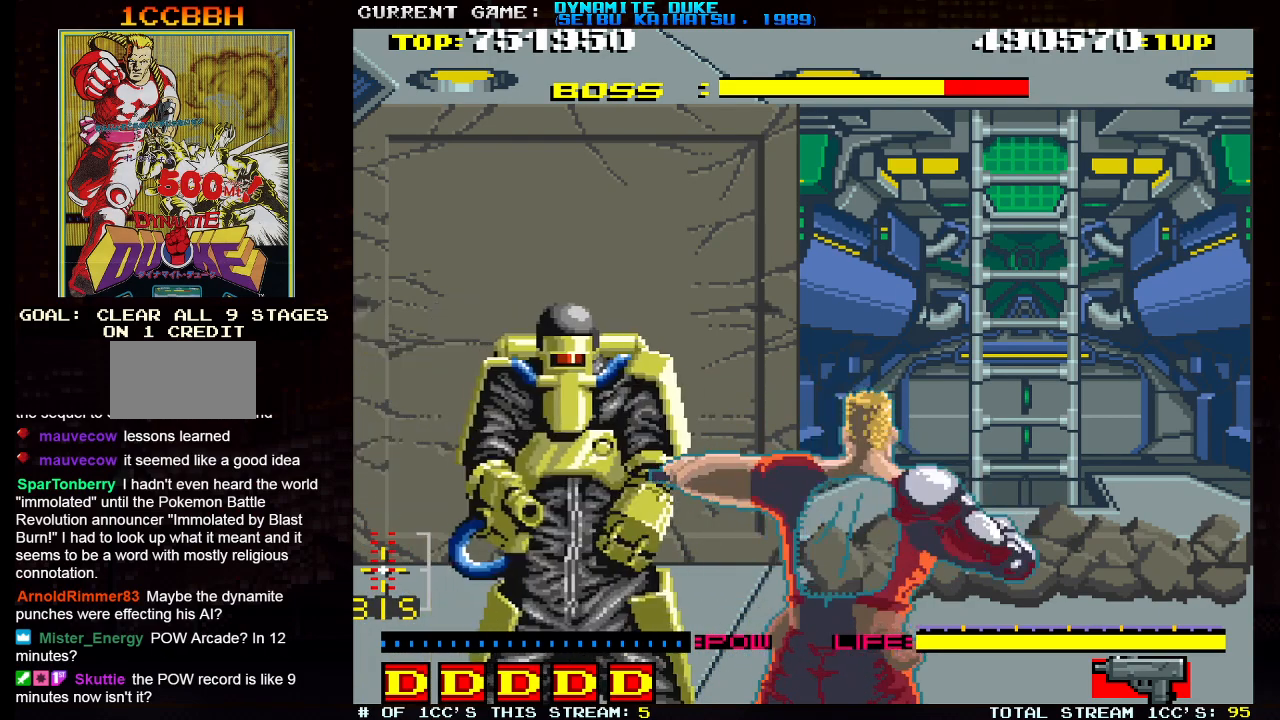
{"buttons": [], "left_stick": "center", "events": [[183, "left_stick", "right"], [300, "left_stick", "center"]]}
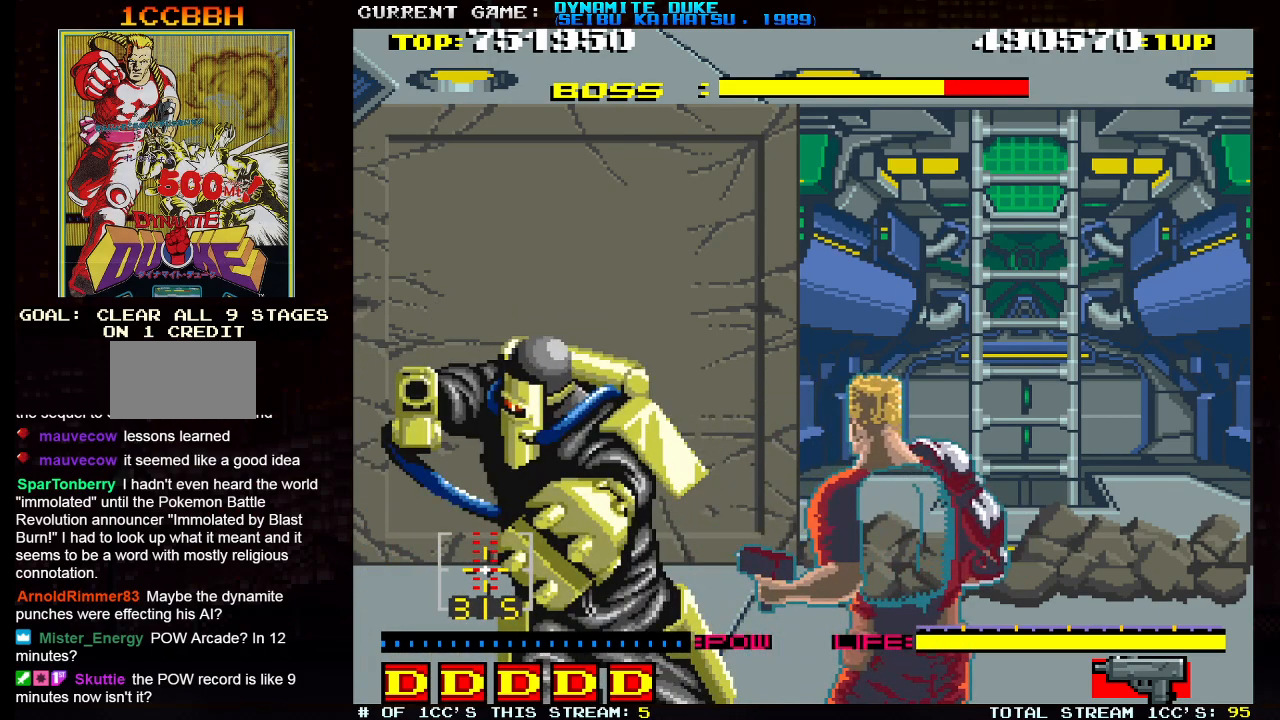
{"buttons": [], "left_stick": "center", "events": [[84, "SQUARE", "down"], [84, "left_stick", "left"], [167, "SQUARE", "up"], [184, "left_stick", "center"]]}
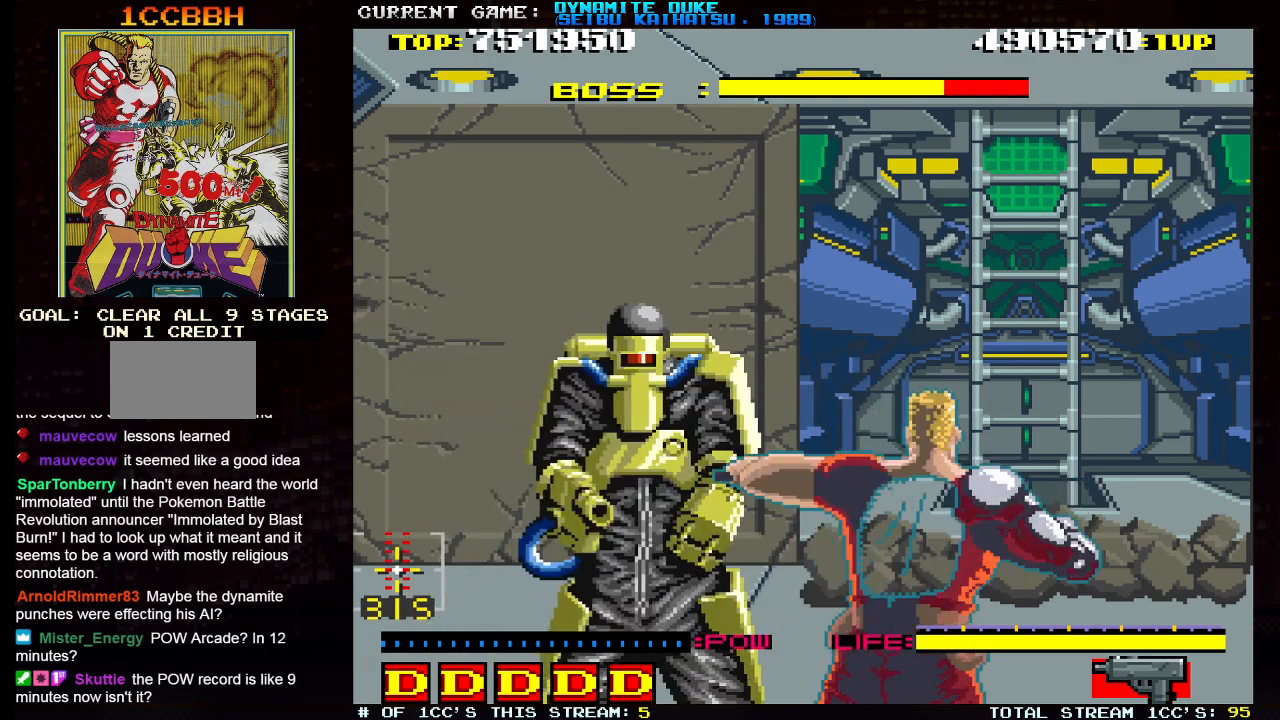
{"buttons": [], "left_stick": "left", "events": [[217, "left_stick", "right"], [317, "left_stick", "center"], [500, "left_stick", "left"]]}
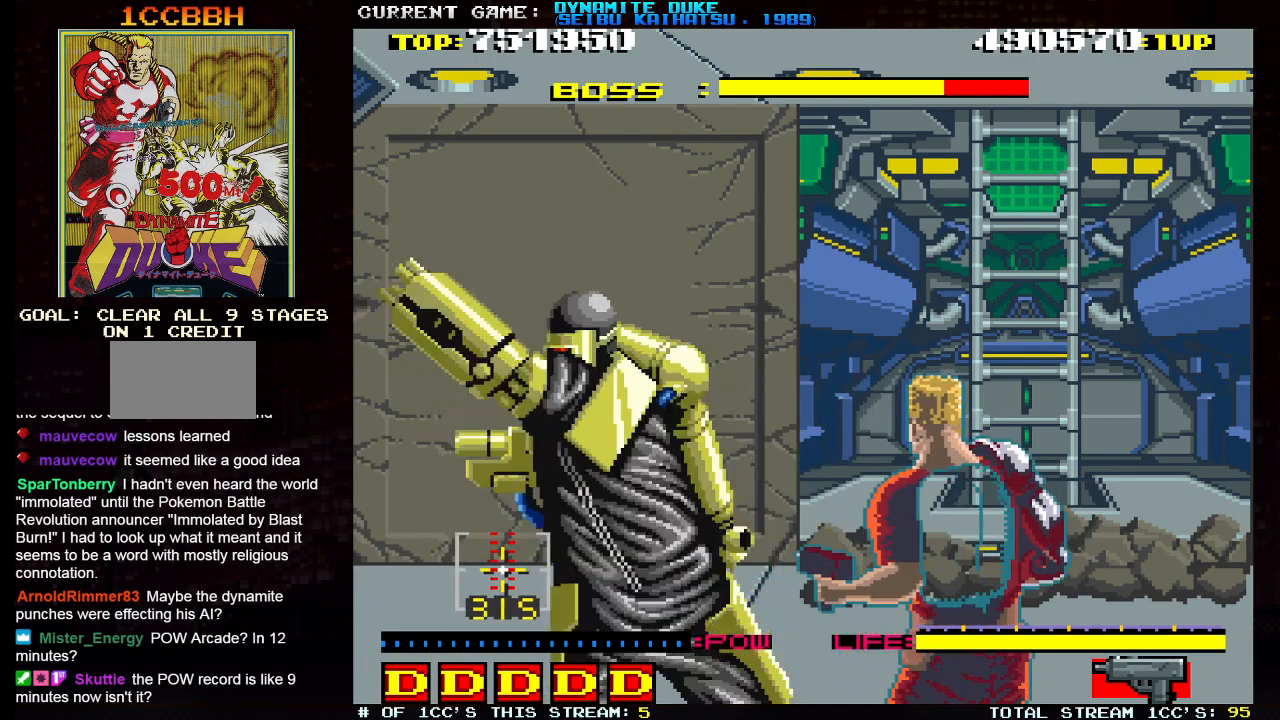
{"buttons": [], "left_stick": "center", "events": [[34, "SQUARE", "down"], [100, "left_stick", "center"], [134, "SQUARE", "up"]]}
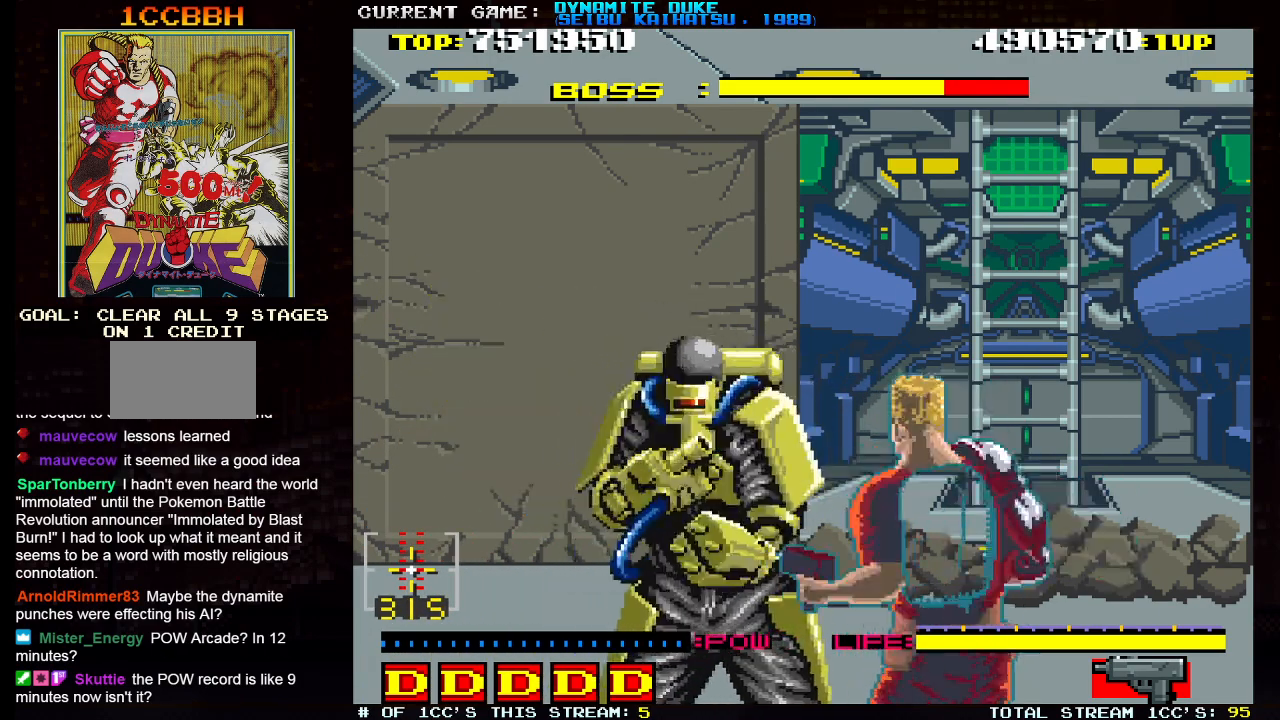
{"buttons": [], "left_stick": "left", "events": [[150, "left_stick", "right"], [267, "left_stick", "center"], [400, "left_stick", "left"]]}
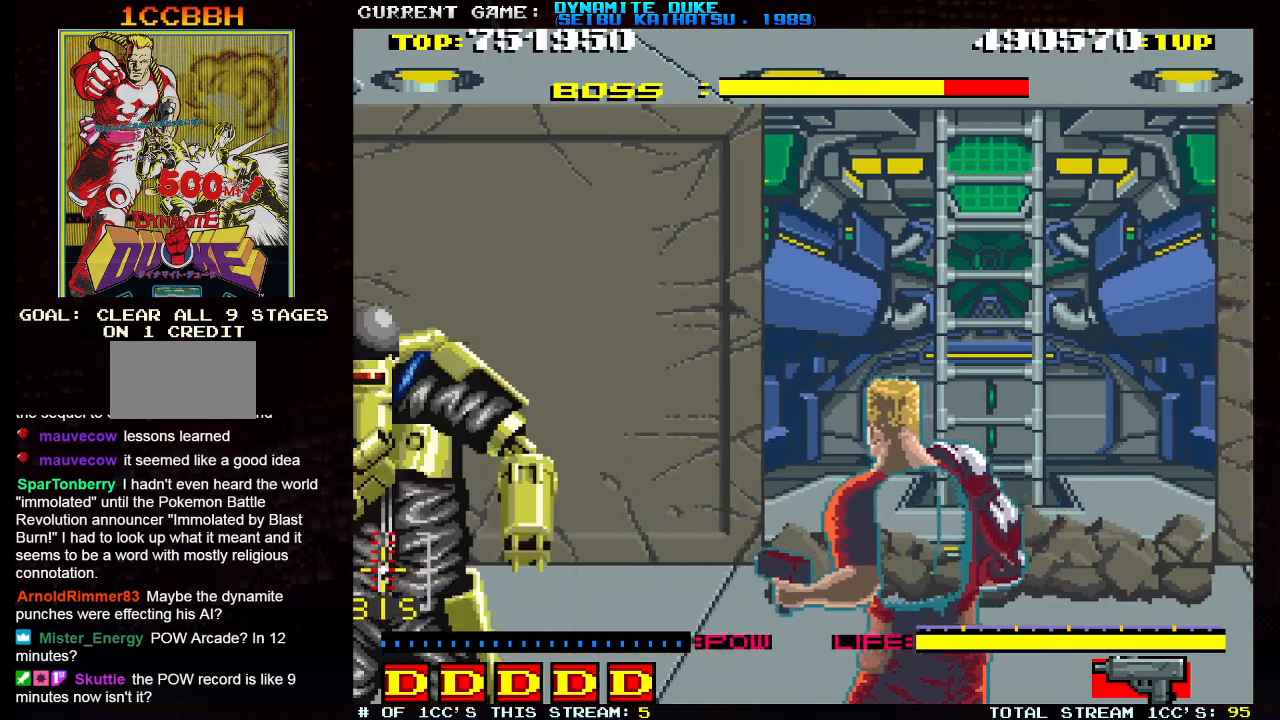
{"buttons": ["SQUARE"], "left_stick": "left", "events": [[150, "left_stick", "center"], [401, "left_stick", "left"], [484, "SQUARE", "down"]]}
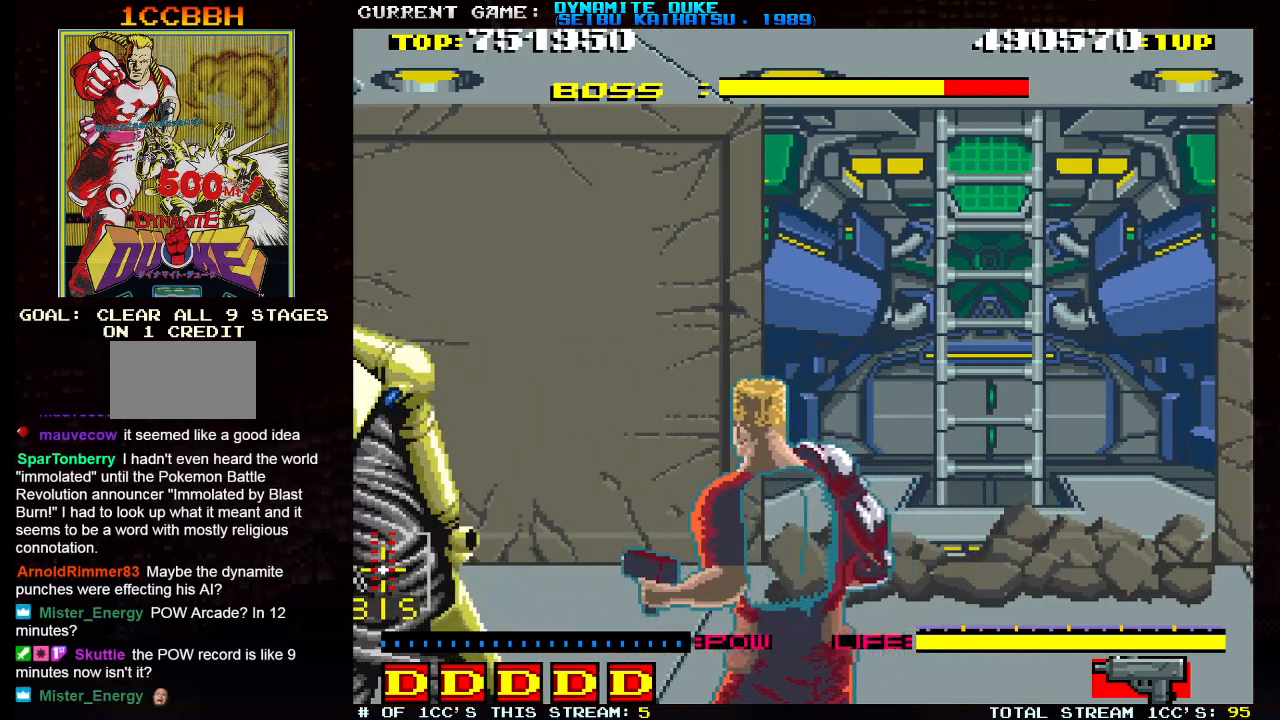
{"buttons": [], "left_stick": "center", "events": [[50, "SQUARE", "up"], [66, "left_stick", "center"]]}
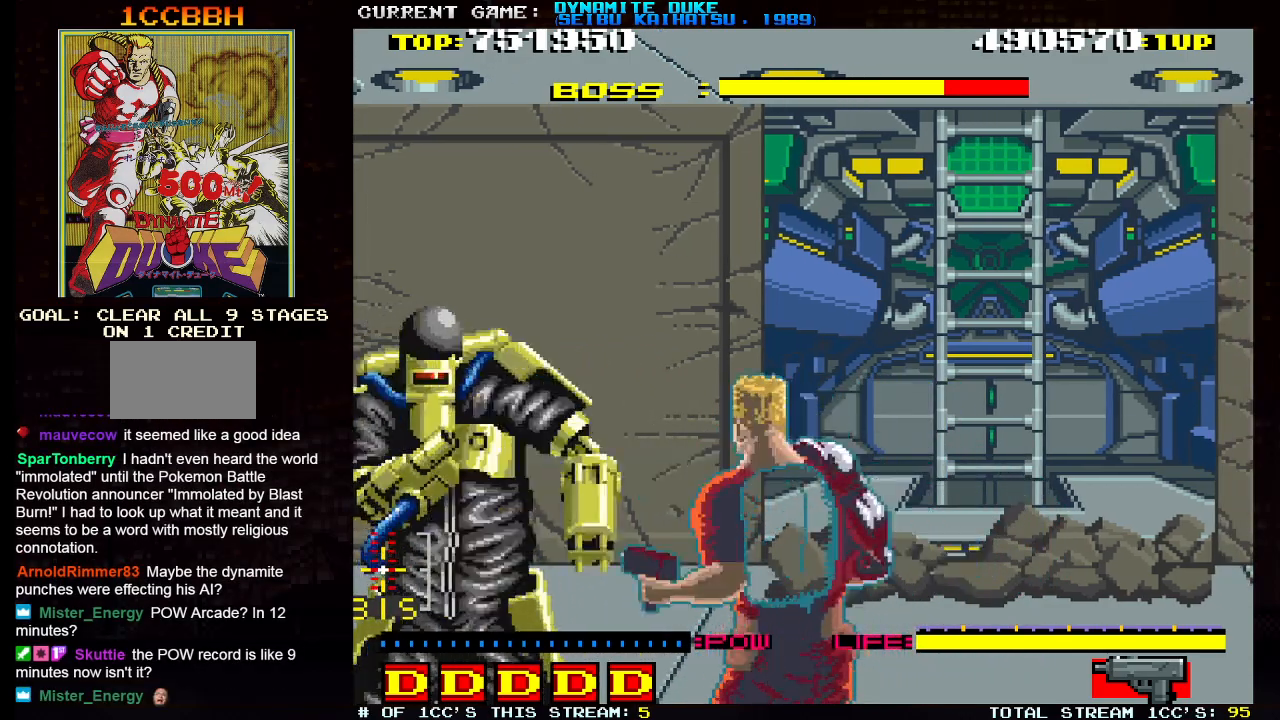
{"buttons": [], "left_stick": "left", "events": [[401, "left_stick", "left"], [417, "SQUARE", "down"], [501, "SQUARE", "up"]]}
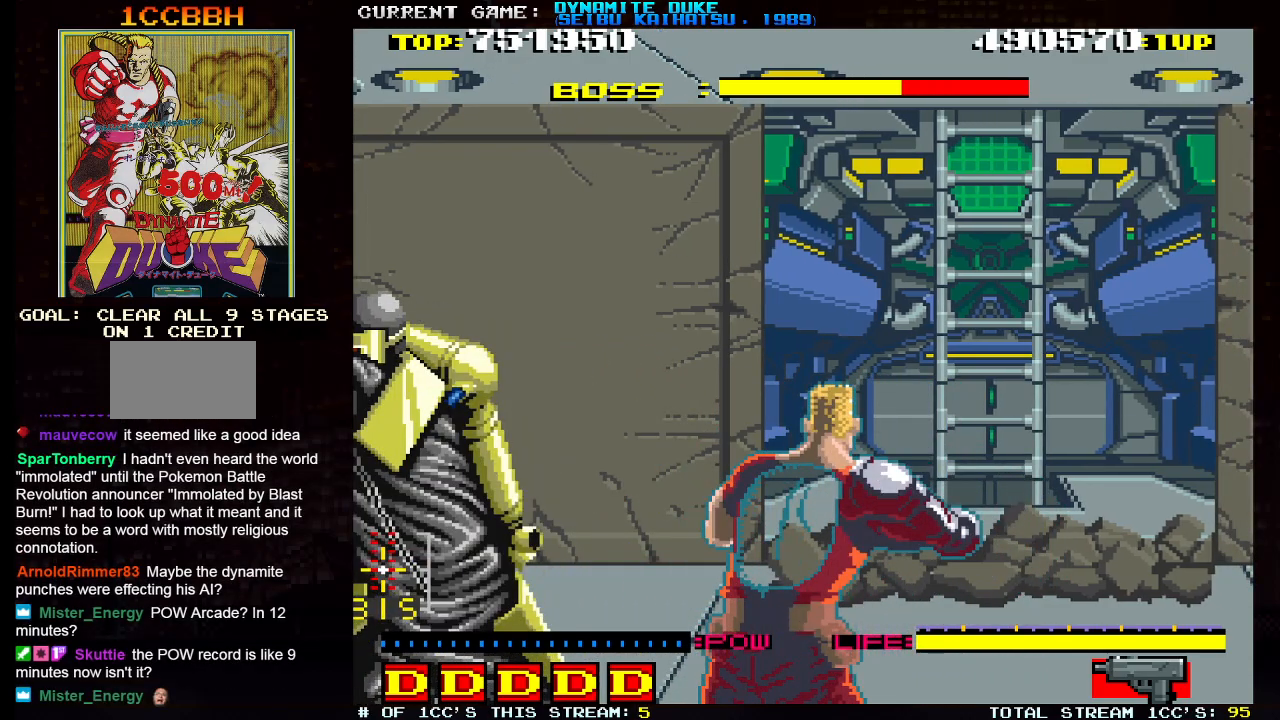
{"buttons": [], "left_stick": "right", "events": [[33, "left_stick", "center"], [433, "left_stick", "right"]]}
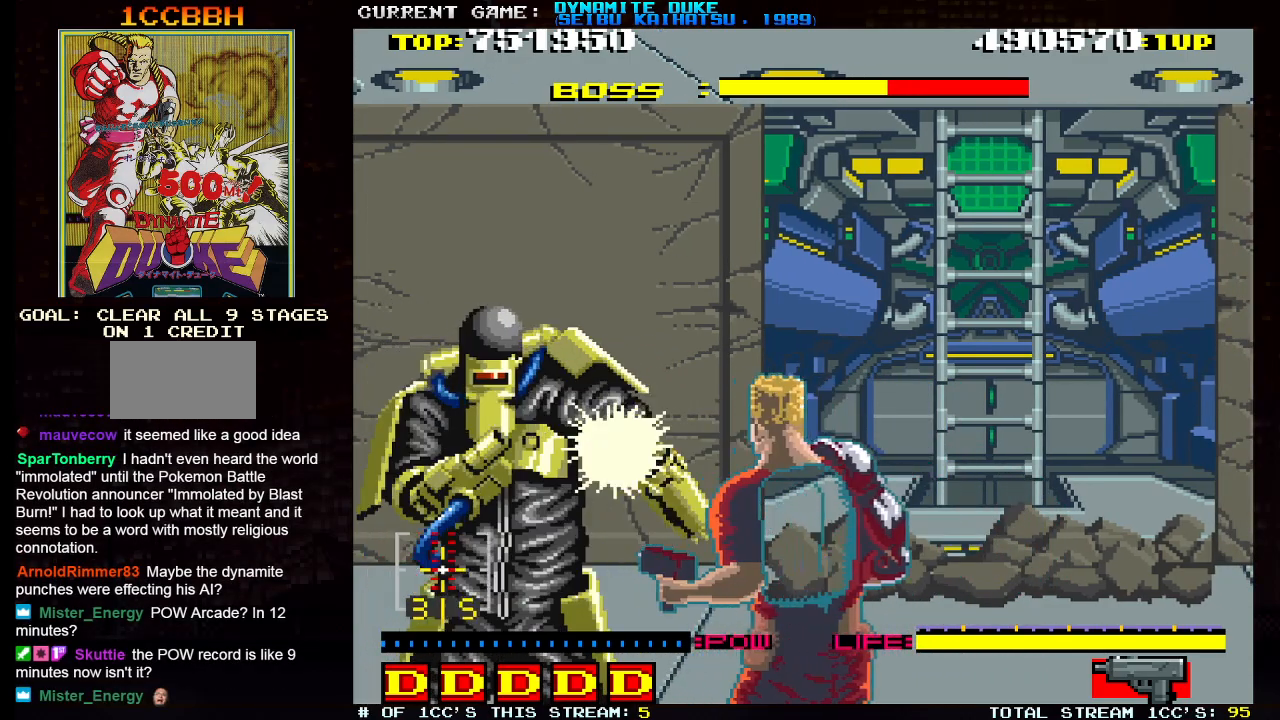
{"buttons": [], "left_stick": "center", "events": [[67, "left_stick", "center"], [300, "left_stick", "left"], [317, "SQUARE", "down"], [384, "SQUARE", "up"], [417, "left_stick", "center"]]}
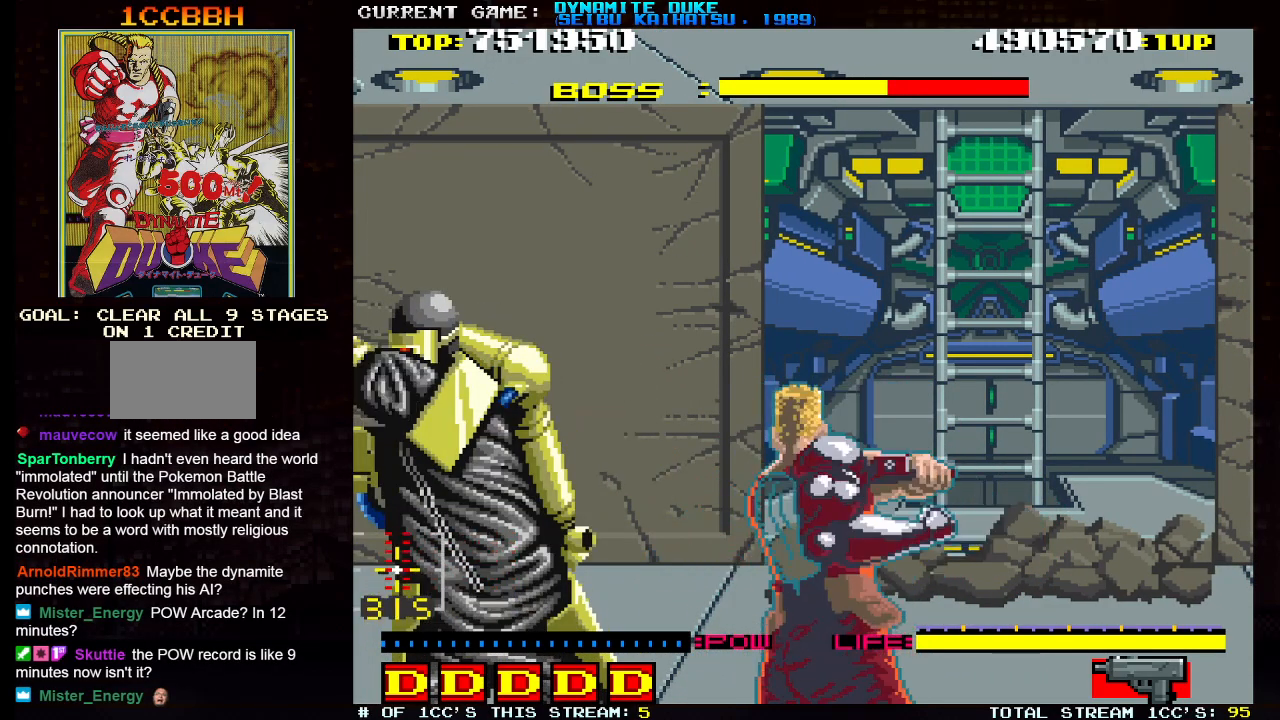
{"buttons": [], "left_stick": "right", "events": [[433, "left_stick", "right"]]}
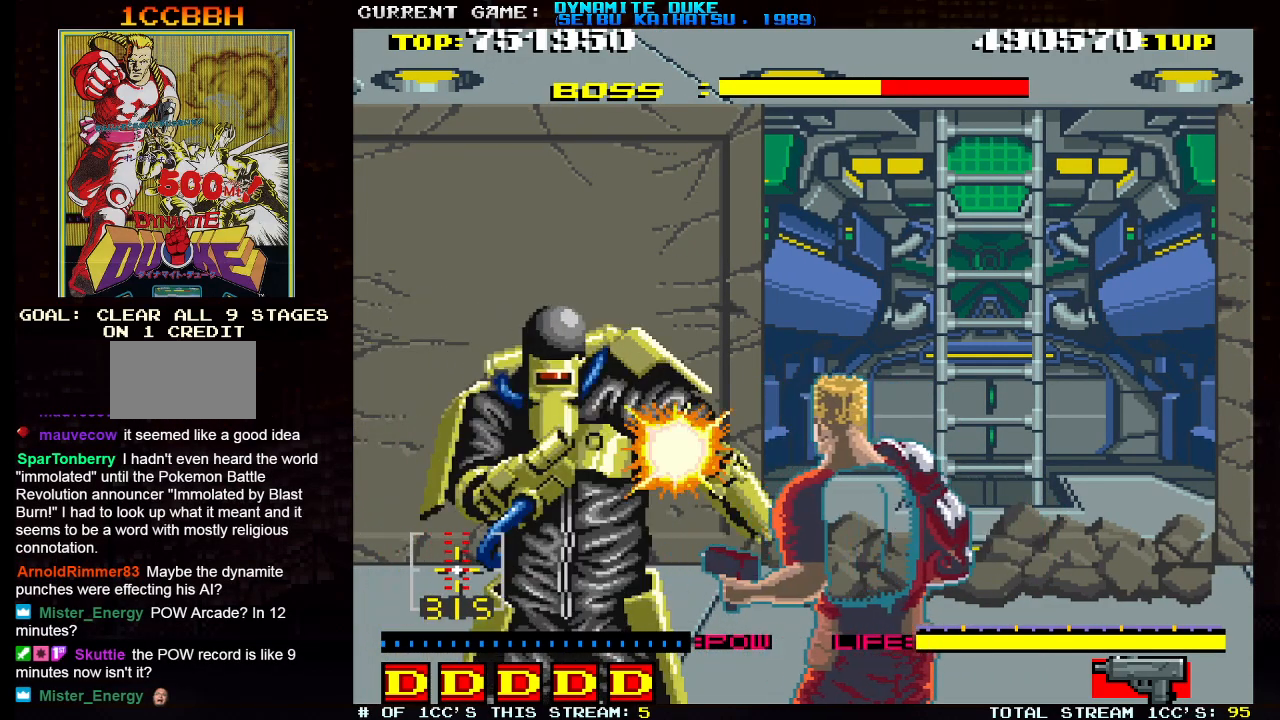
{"buttons": [], "left_stick": "center", "events": [[50, "left_stick", "center"], [167, "left_stick", "left"], [184, "SQUARE", "down"], [234, "SQUARE", "up"], [317, "left_stick", "center"]]}
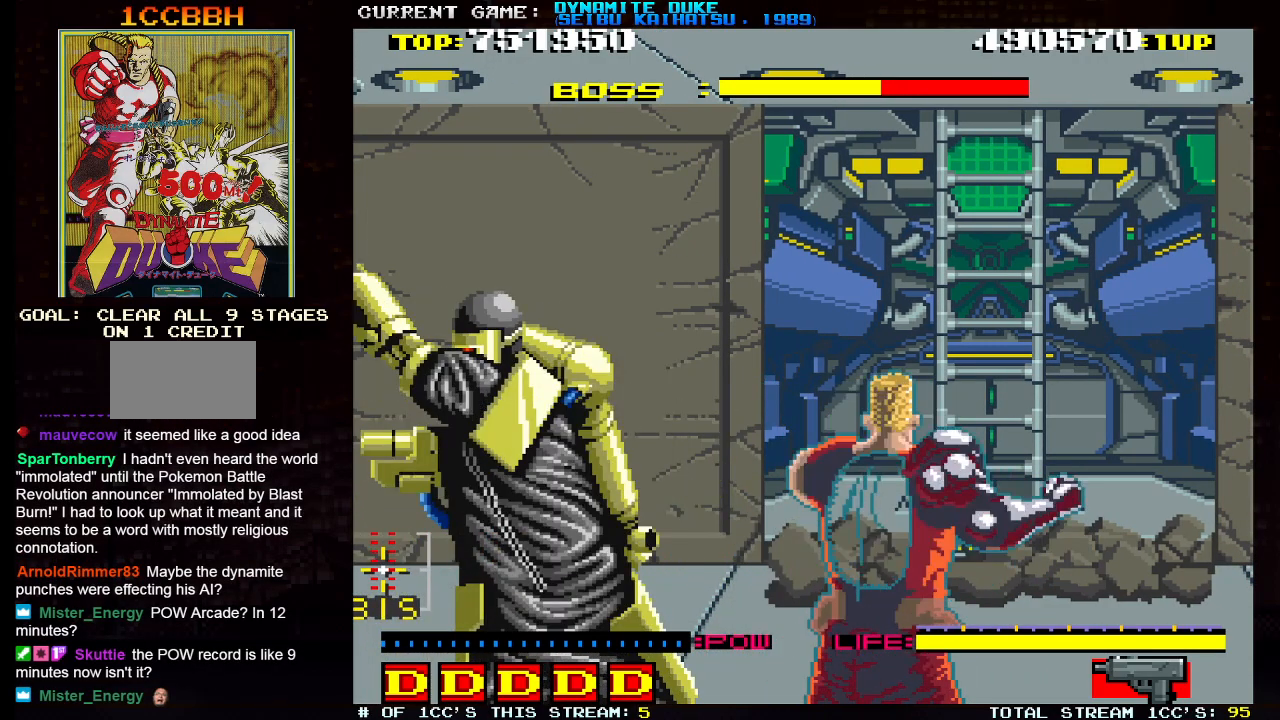
{"buttons": [], "left_stick": "right", "events": [[350, "left_stick", "right"]]}
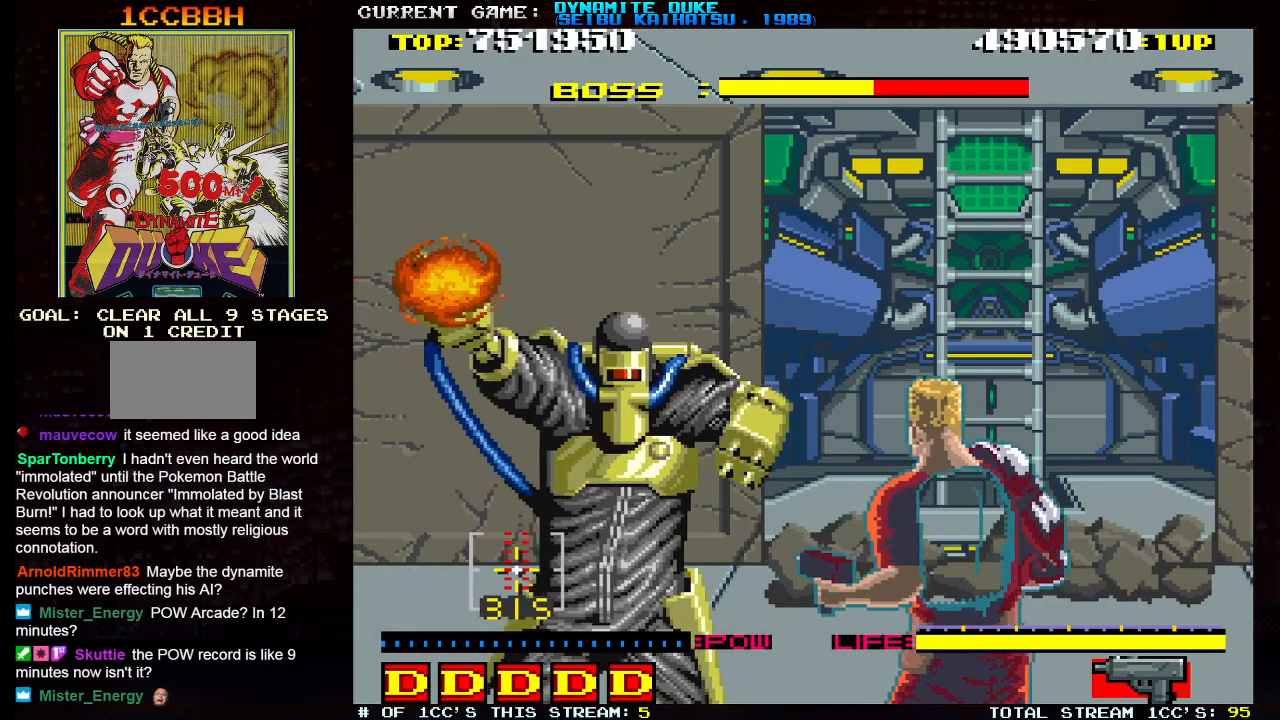
{"buttons": [], "left_stick": "down-right", "events": [[17, "left_stick", "down-right"]]}
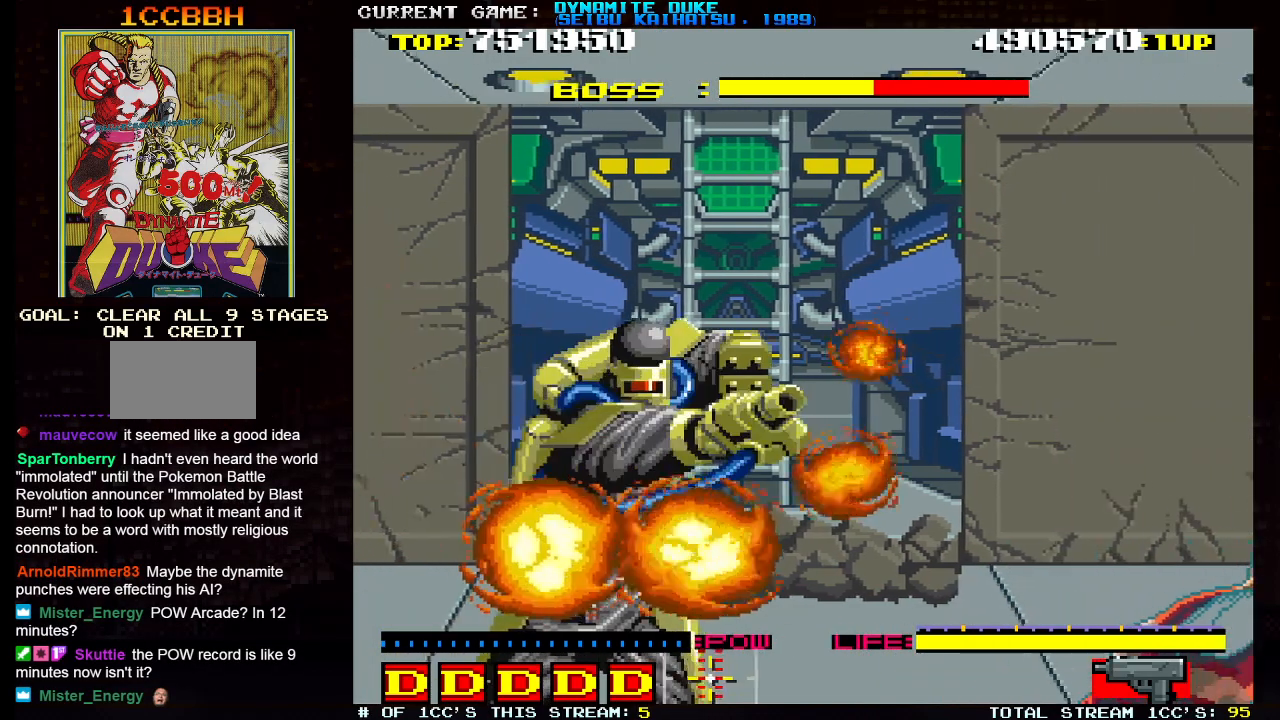
{"buttons": [], "left_stick": "down", "events": [[183, "left_stick", "down"]]}
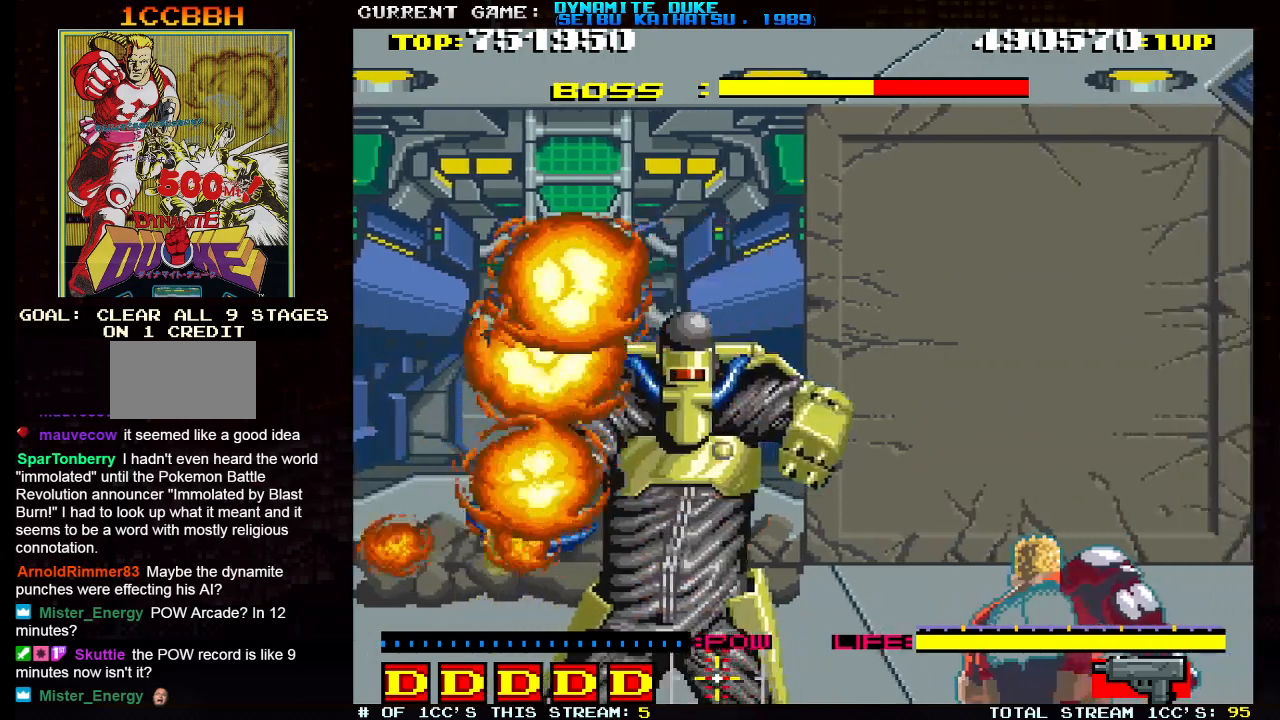
{"buttons": [], "left_stick": "down-left", "events": [[267, "left_stick", "down-left"]]}
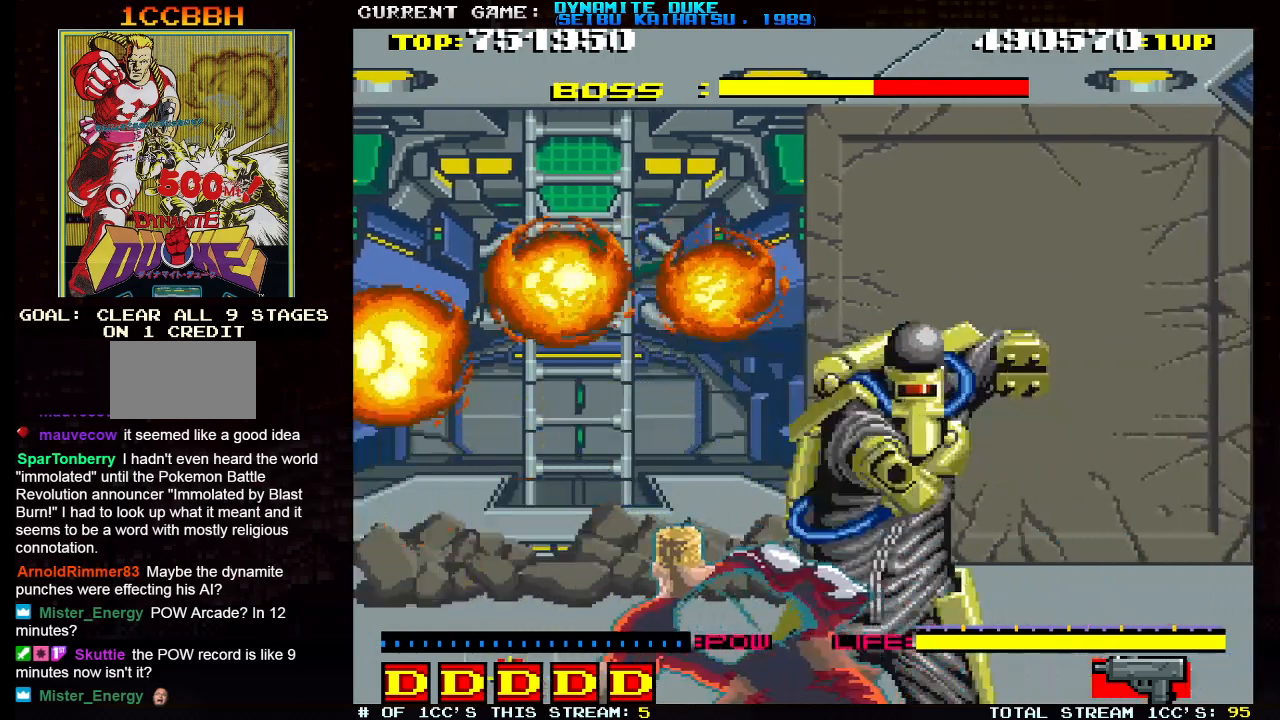
{"buttons": [], "left_stick": "down", "events": [[367, "left_stick", "down"]]}
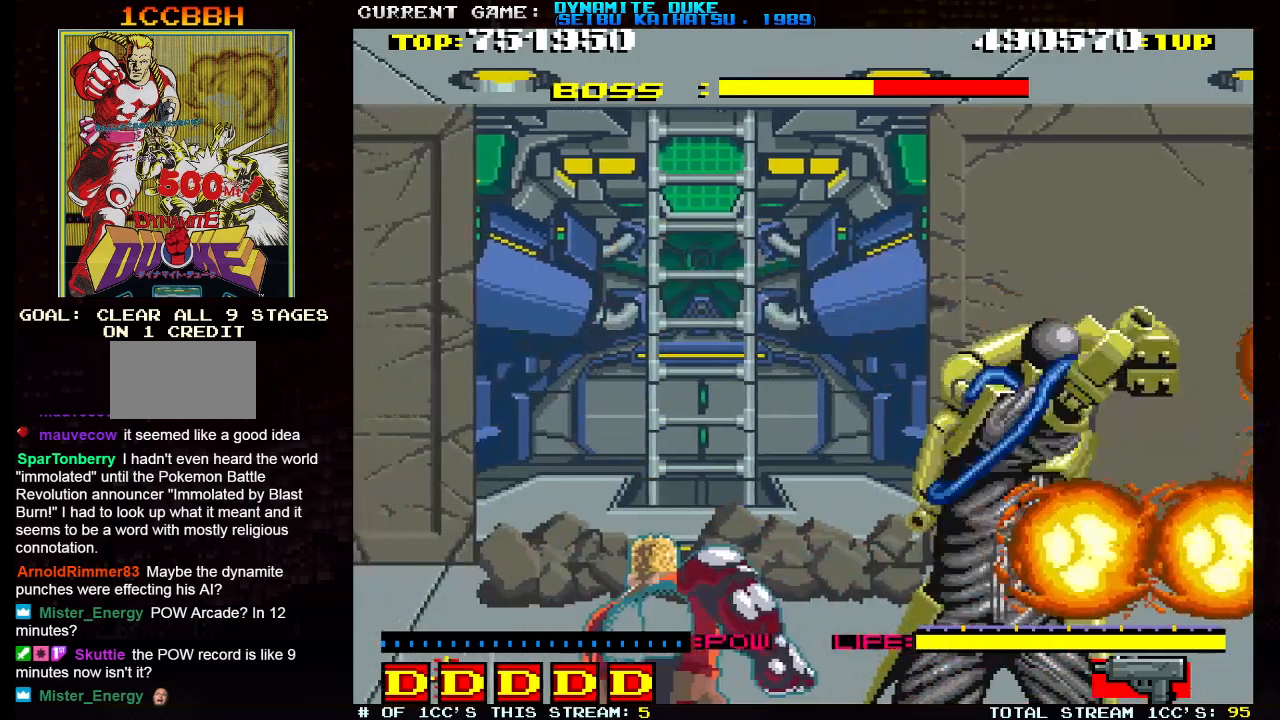
{"buttons": [], "left_stick": "down", "events": [[100, "left_stick", "down-left"], [467, "left_stick", "down"]]}
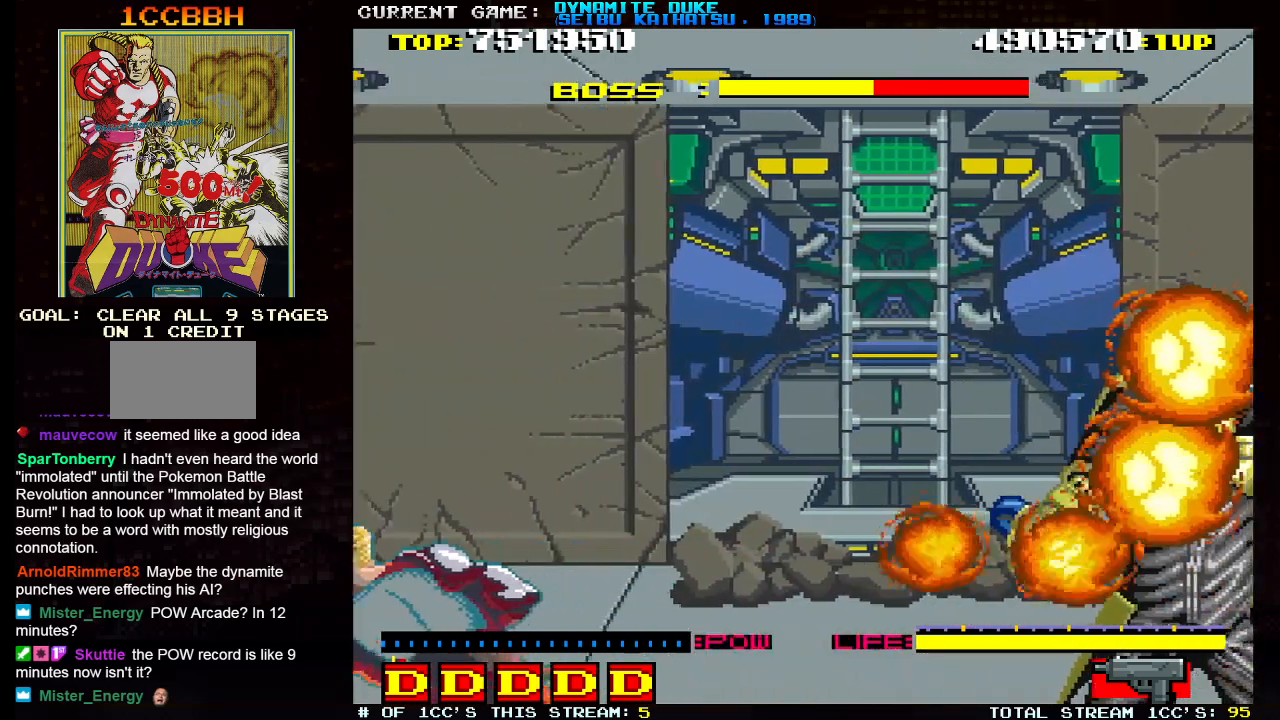
{"buttons": [], "left_stick": "down-right", "events": [[300, "left_stick", "down-right"]]}